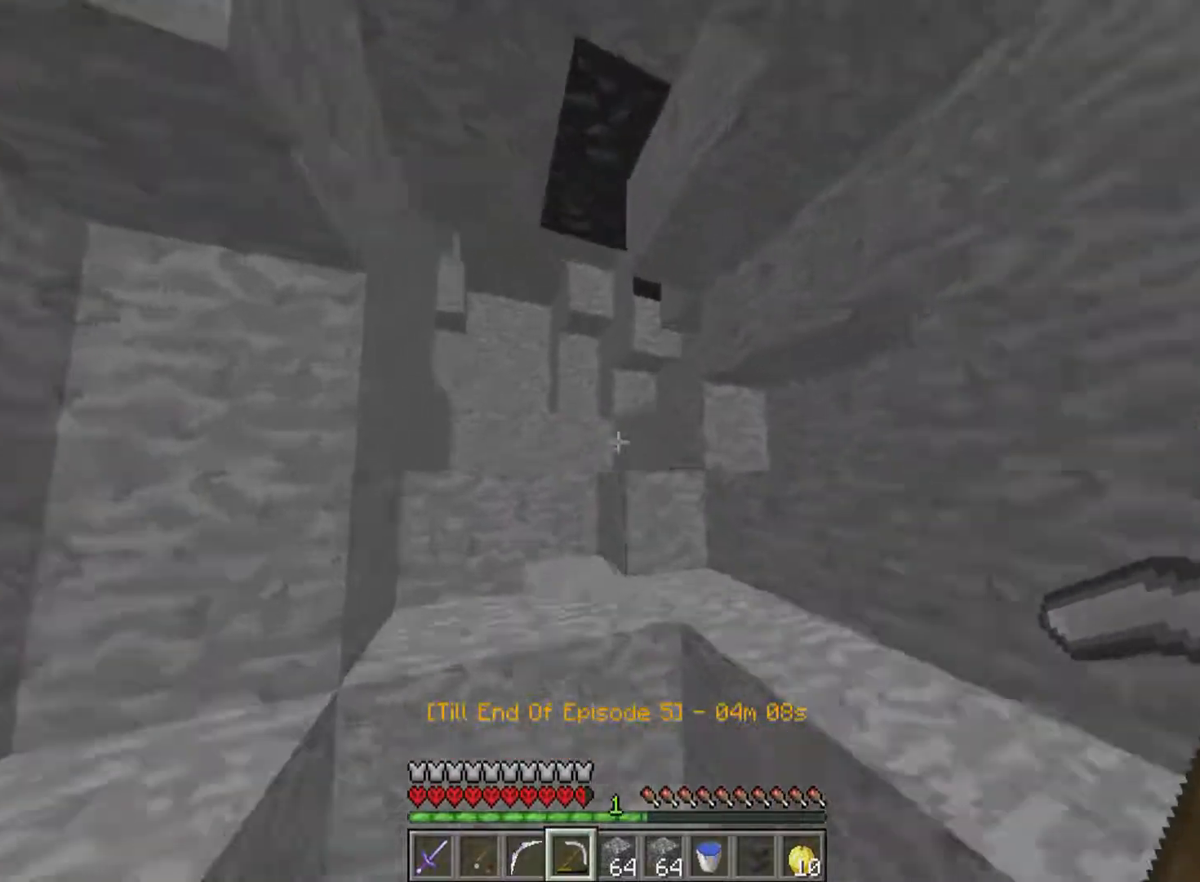
Gameplay with keyboard and mouse; each line is a JSON object with the keys and mouse buttons held at the frame after it. "events" lists presses ("down") and releases ("up") of "a", "d", "s", "w", "mouse_left" and "mouse_right" between this image and that frame as [ms after this image, input, new state], when the widget could be followed in between. "mouse_left", "mouse_right" = the "left", "right" buttons of the "mouse" list. No other keys are recorded. Fast repeated clicks can show as one long hold. Mouse movement is not recorded.
{"keys": ["w"], "mouse": [], "events": []}
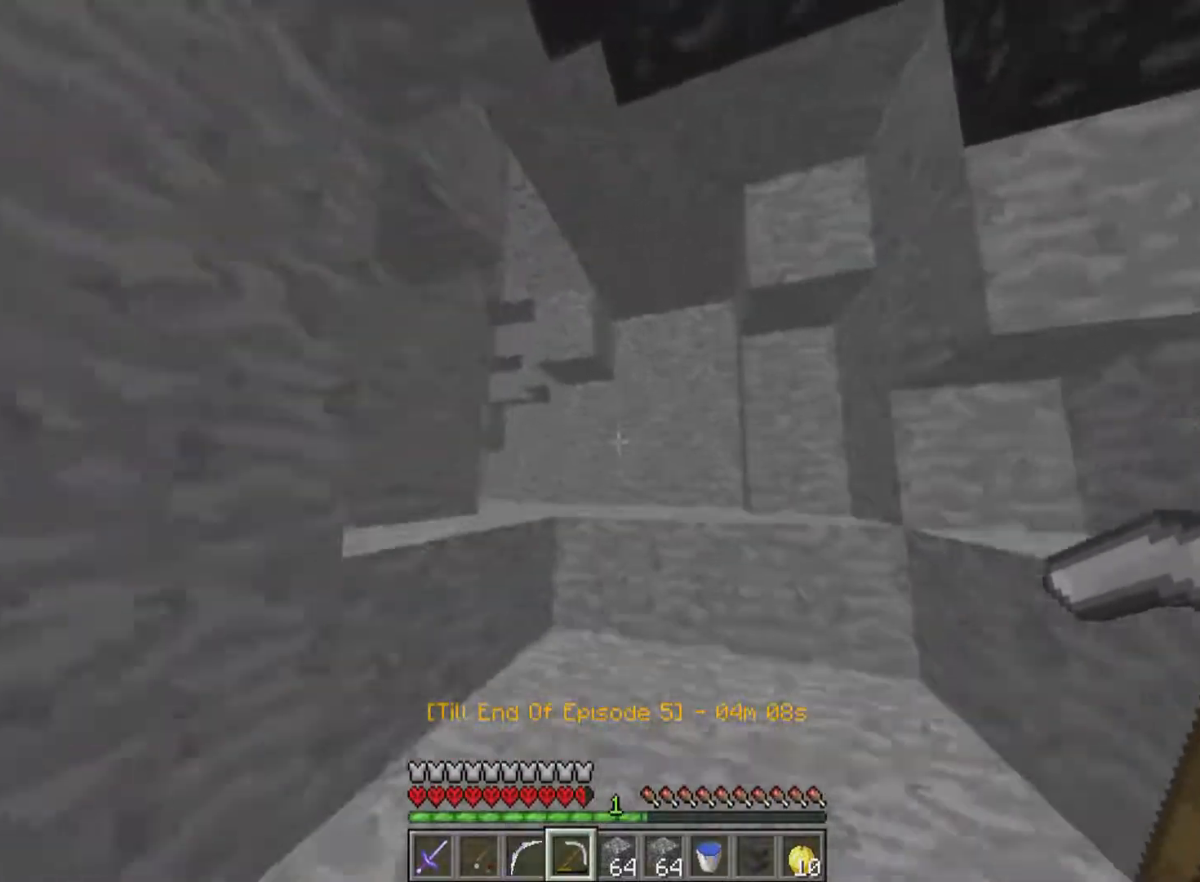
{"keys": ["w"], "mouse": [], "events": []}
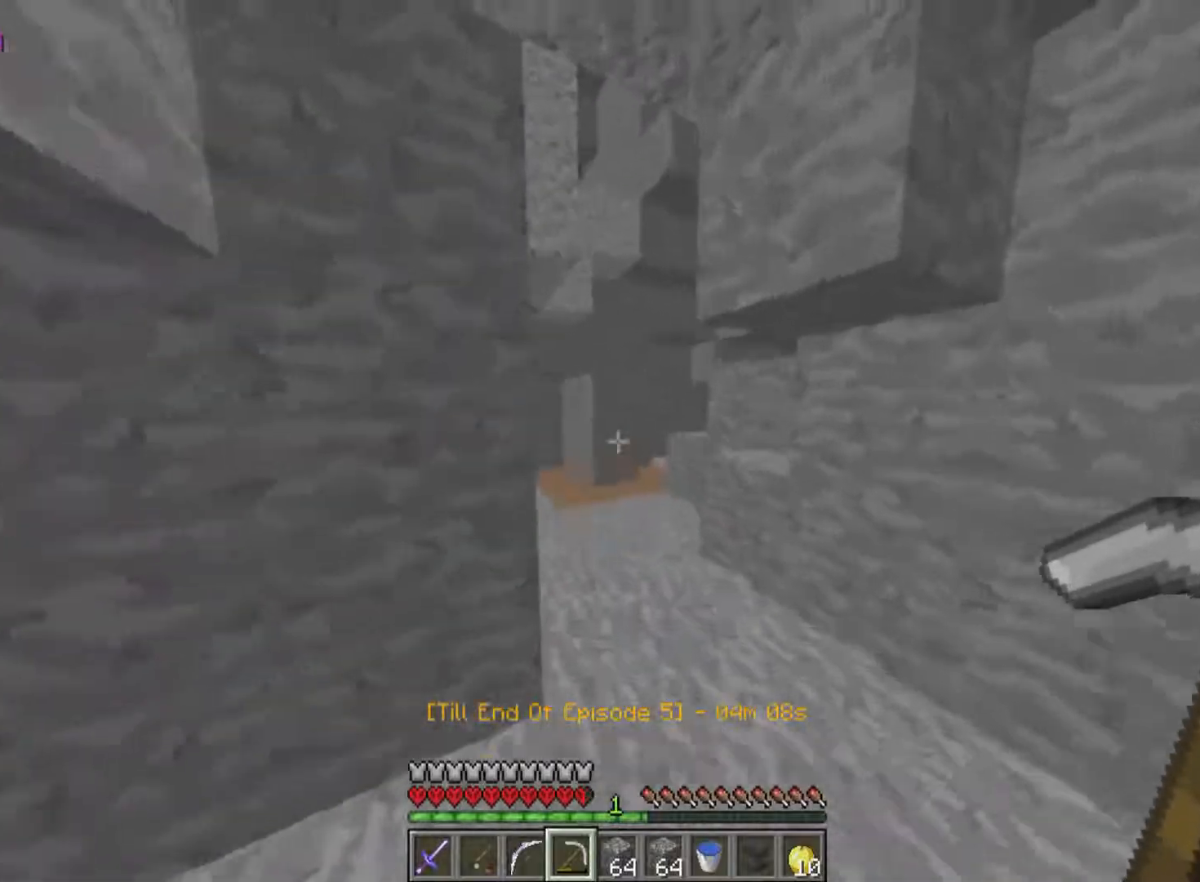
{"keys": ["w"], "mouse": [], "events": []}
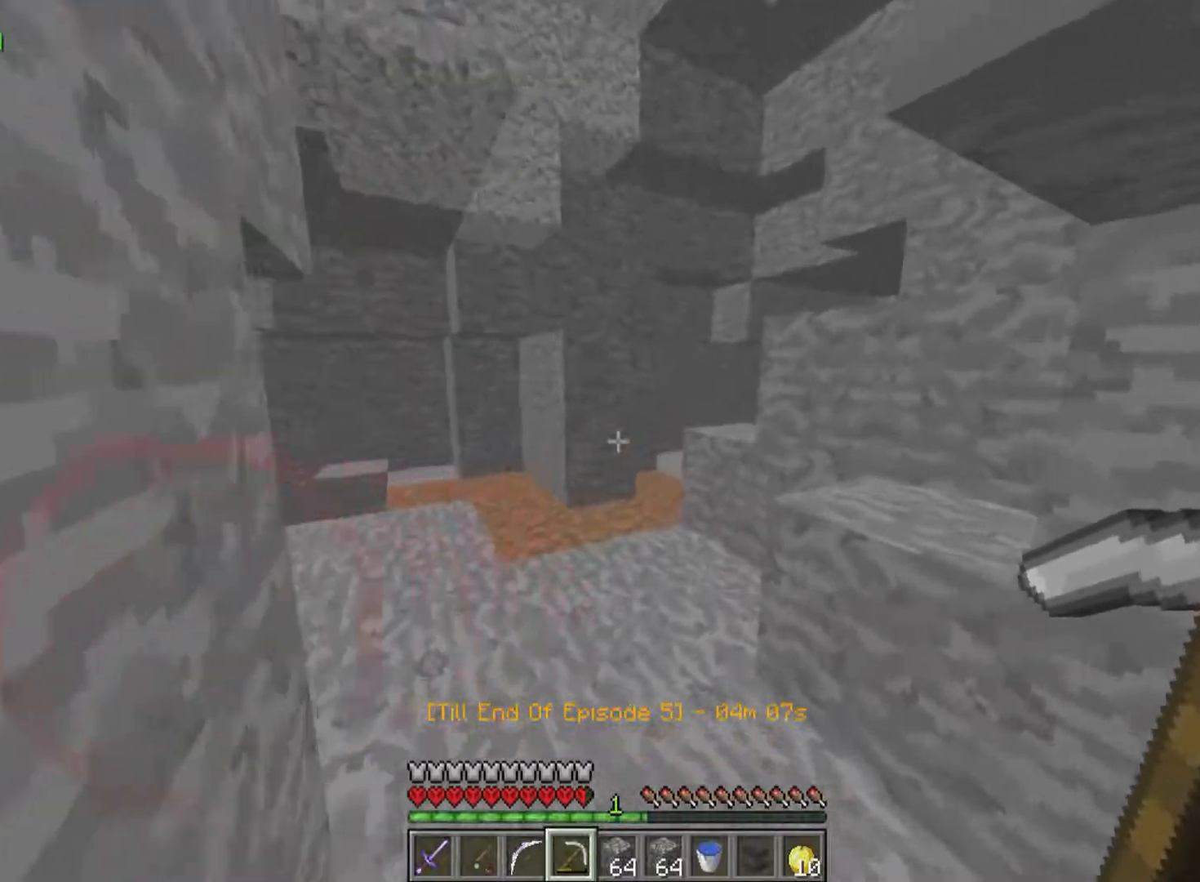
{"keys": ["w"], "mouse": [], "events": []}
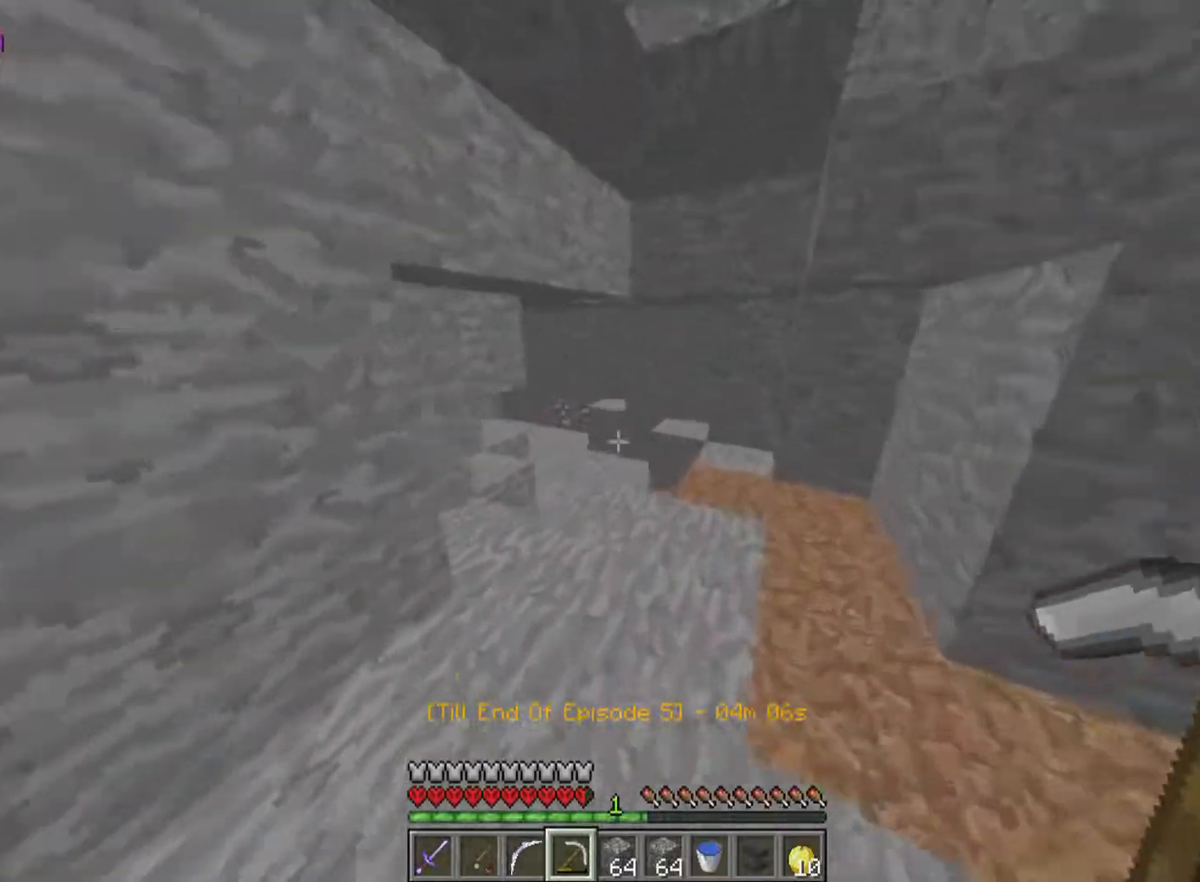
{"keys": ["w"], "mouse": [], "events": []}
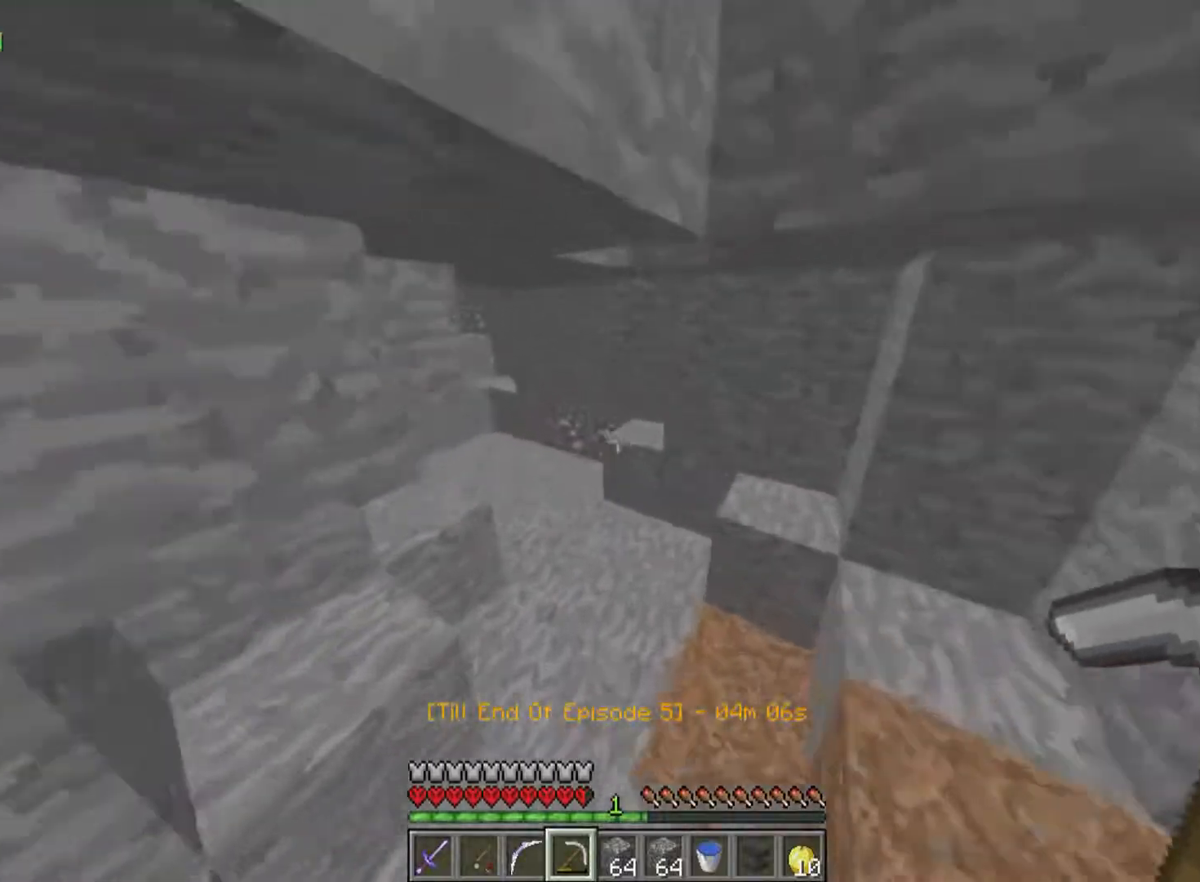
{"keys": ["w"], "mouse": [], "events": []}
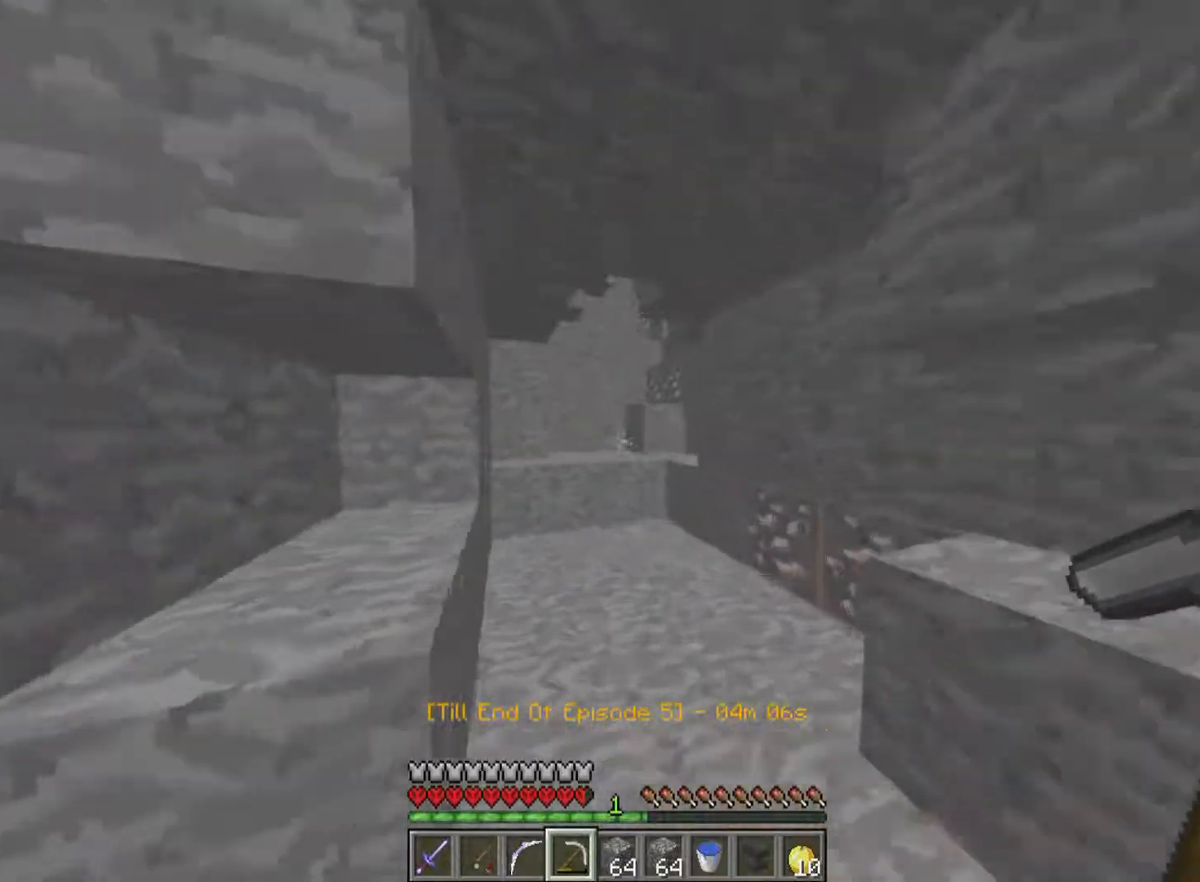
{"keys": ["w"], "mouse": [], "events": []}
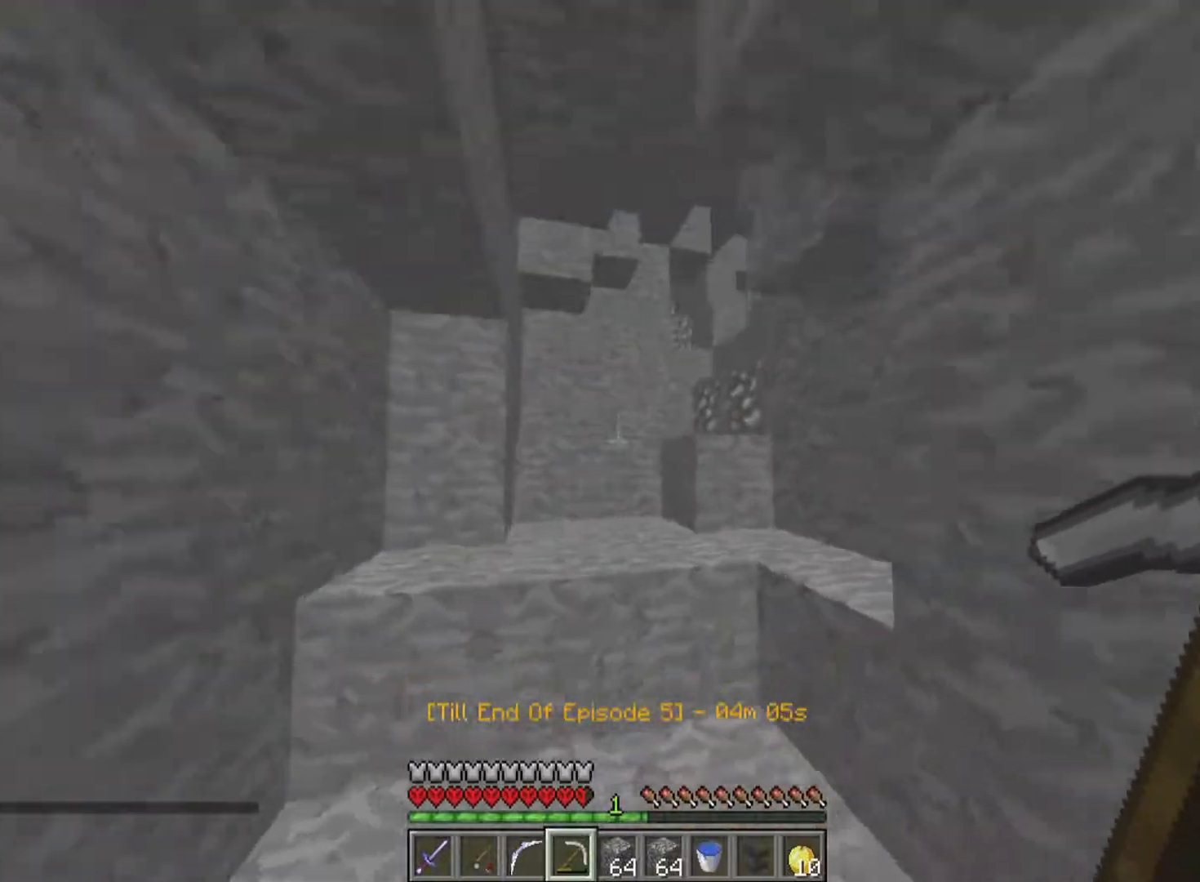
{"keys": ["w"], "mouse": [], "events": []}
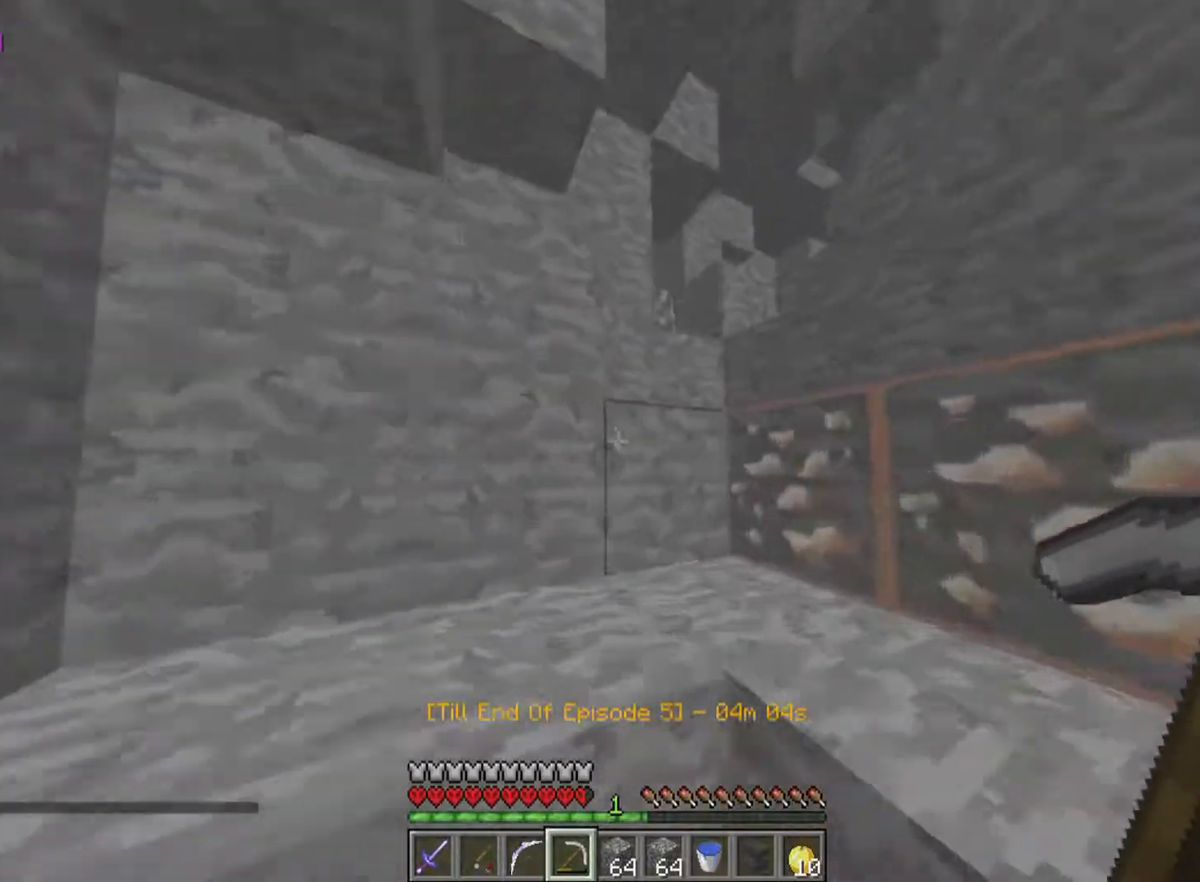
{"keys": ["w"], "mouse": [], "events": []}
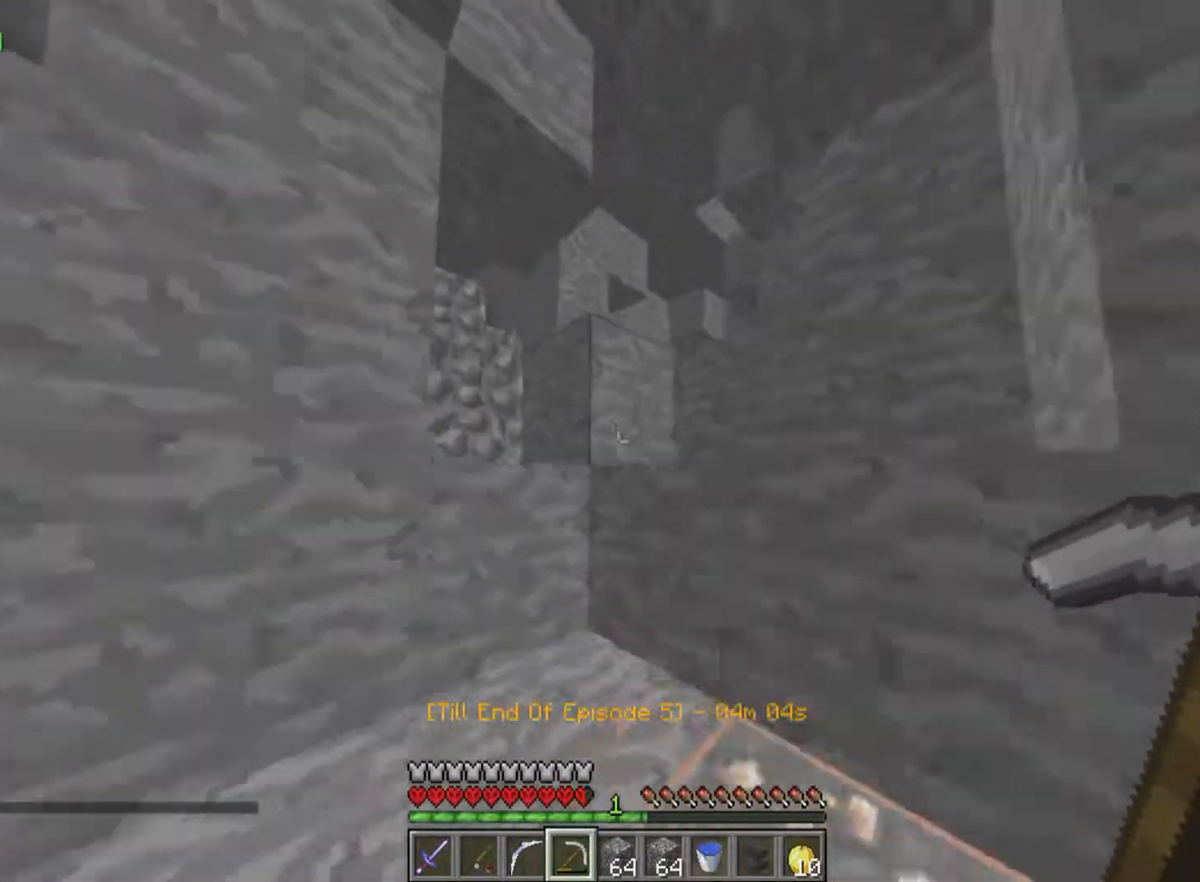
{"keys": ["w"], "mouse": [], "events": []}
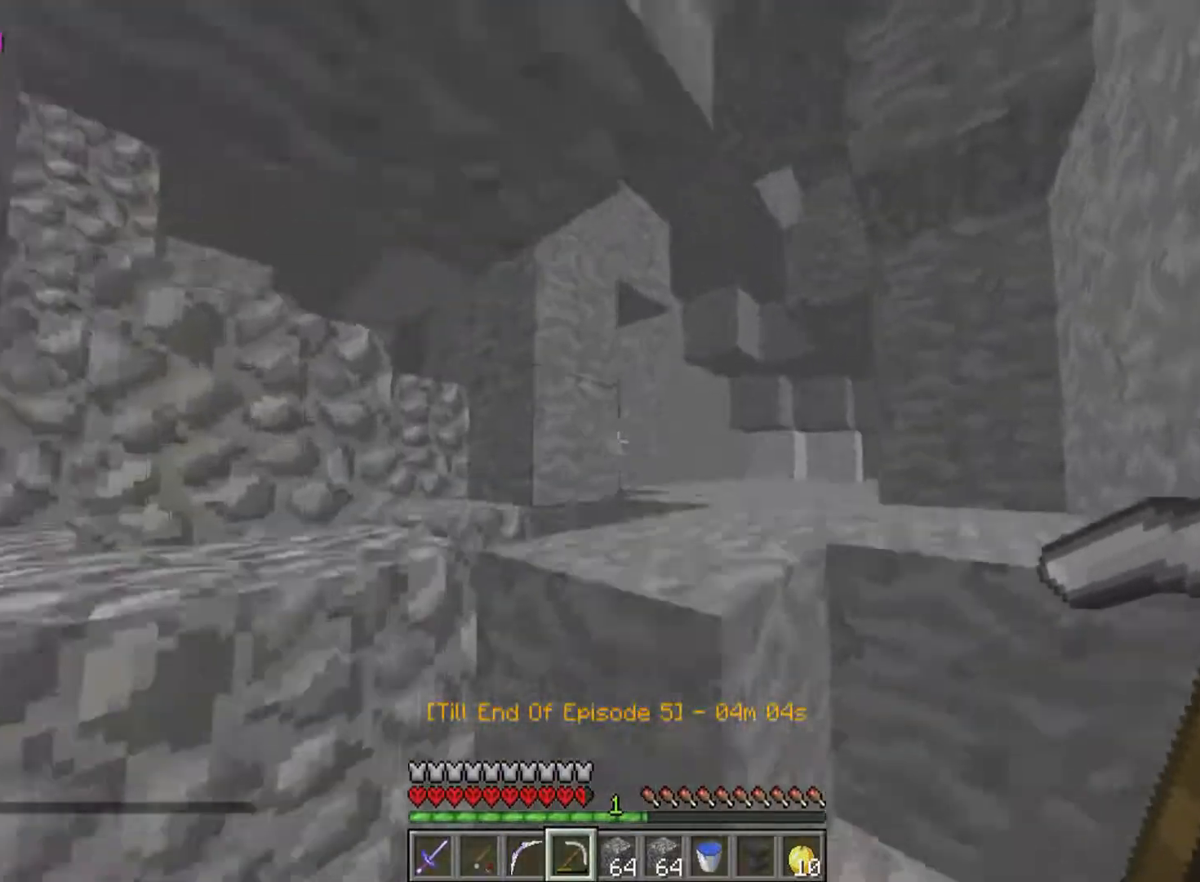
{"keys": ["d", "w"], "mouse": [], "events": [[367, "d", "down"]]}
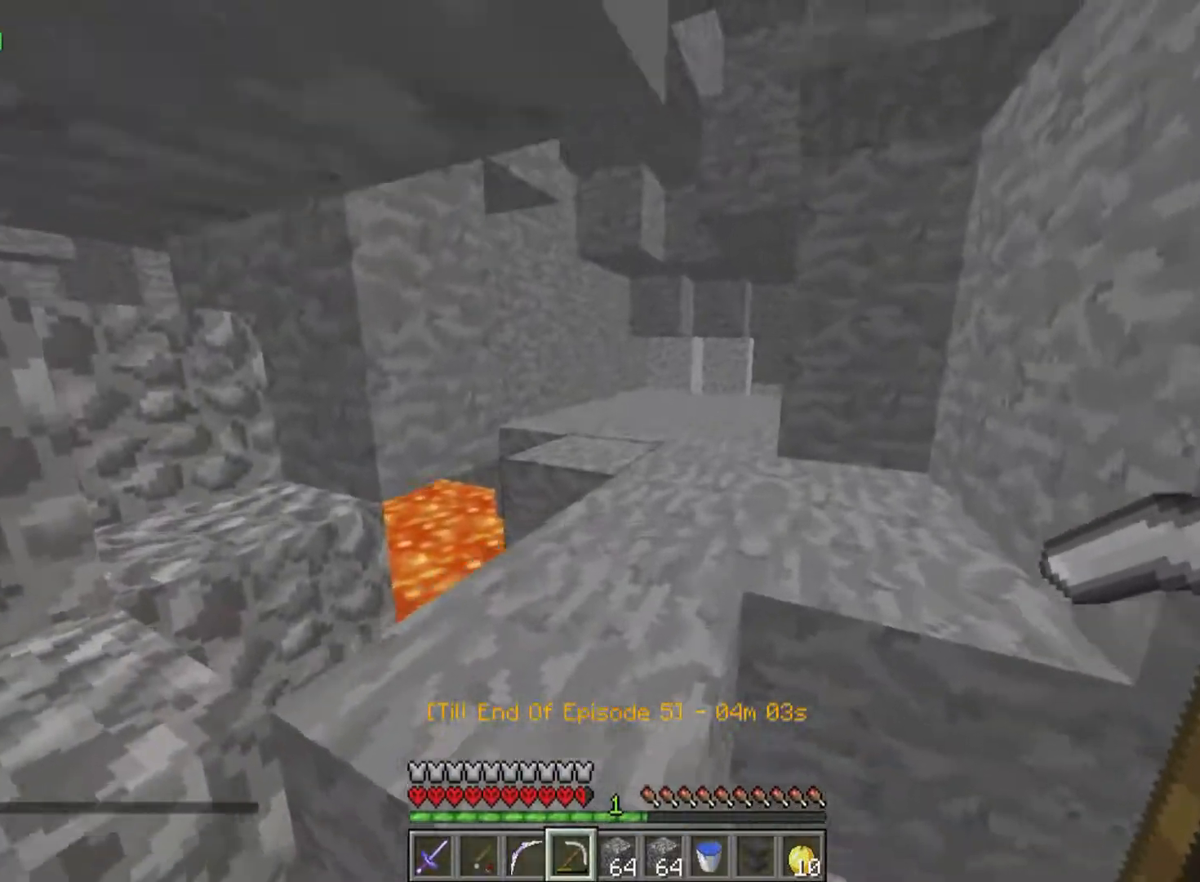
{"keys": ["w"], "mouse": [], "events": [[417, "d", "up"]]}
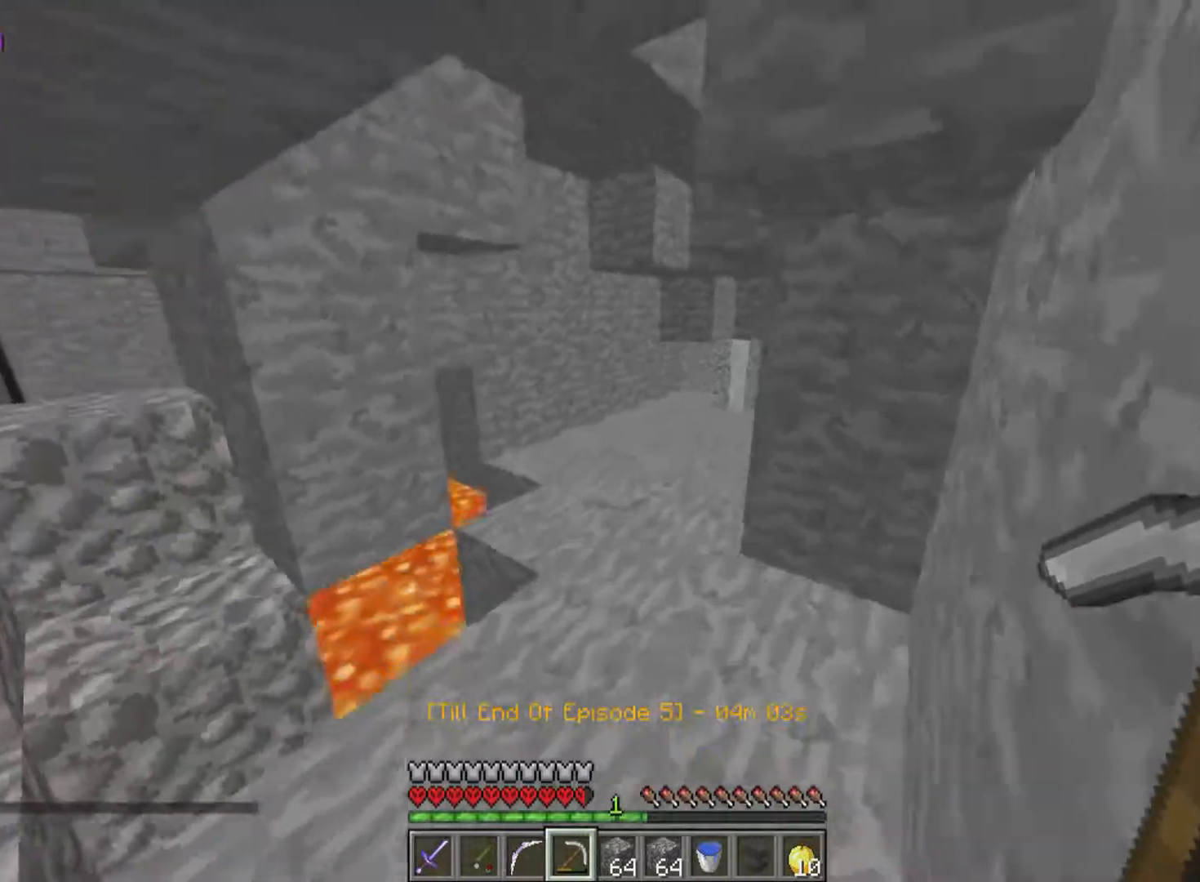
{"keys": ["w"], "mouse": [], "events": []}
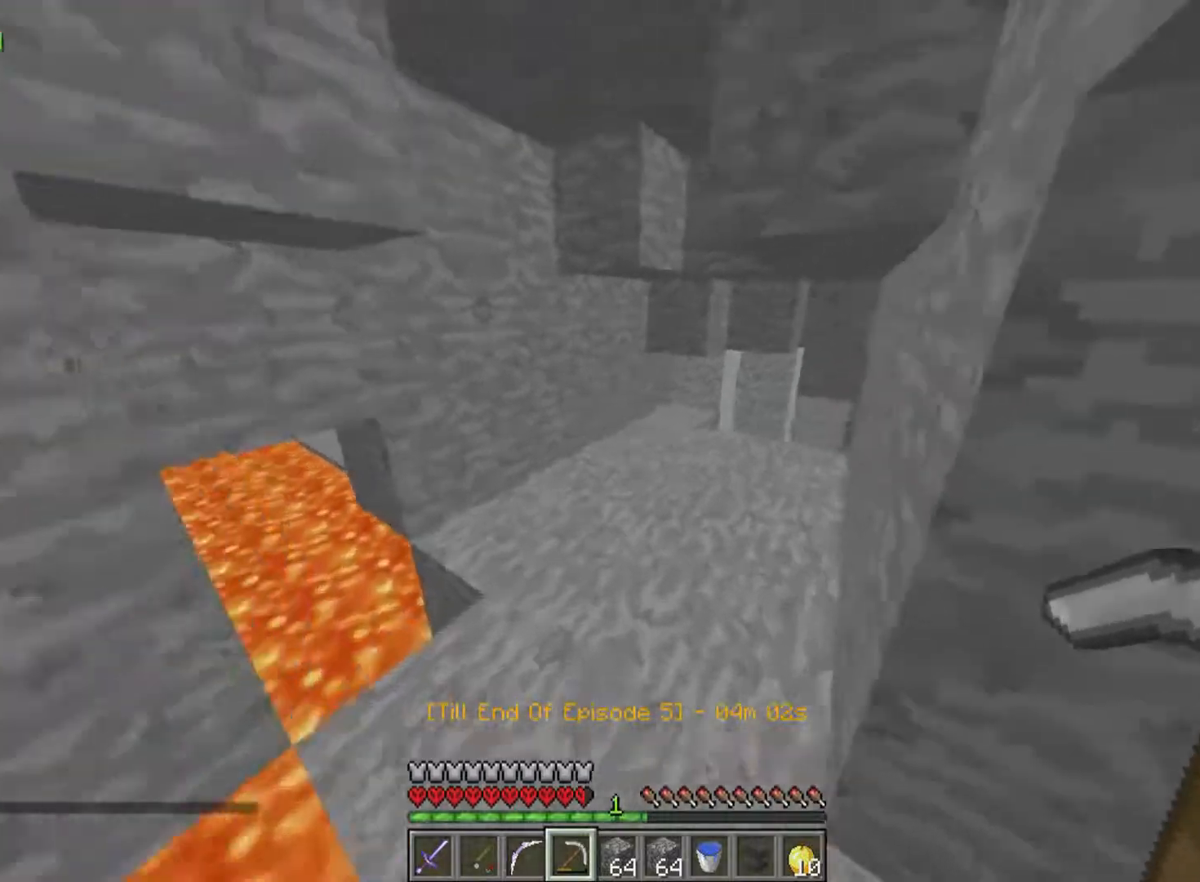
{"keys": ["w"], "mouse": [], "events": []}
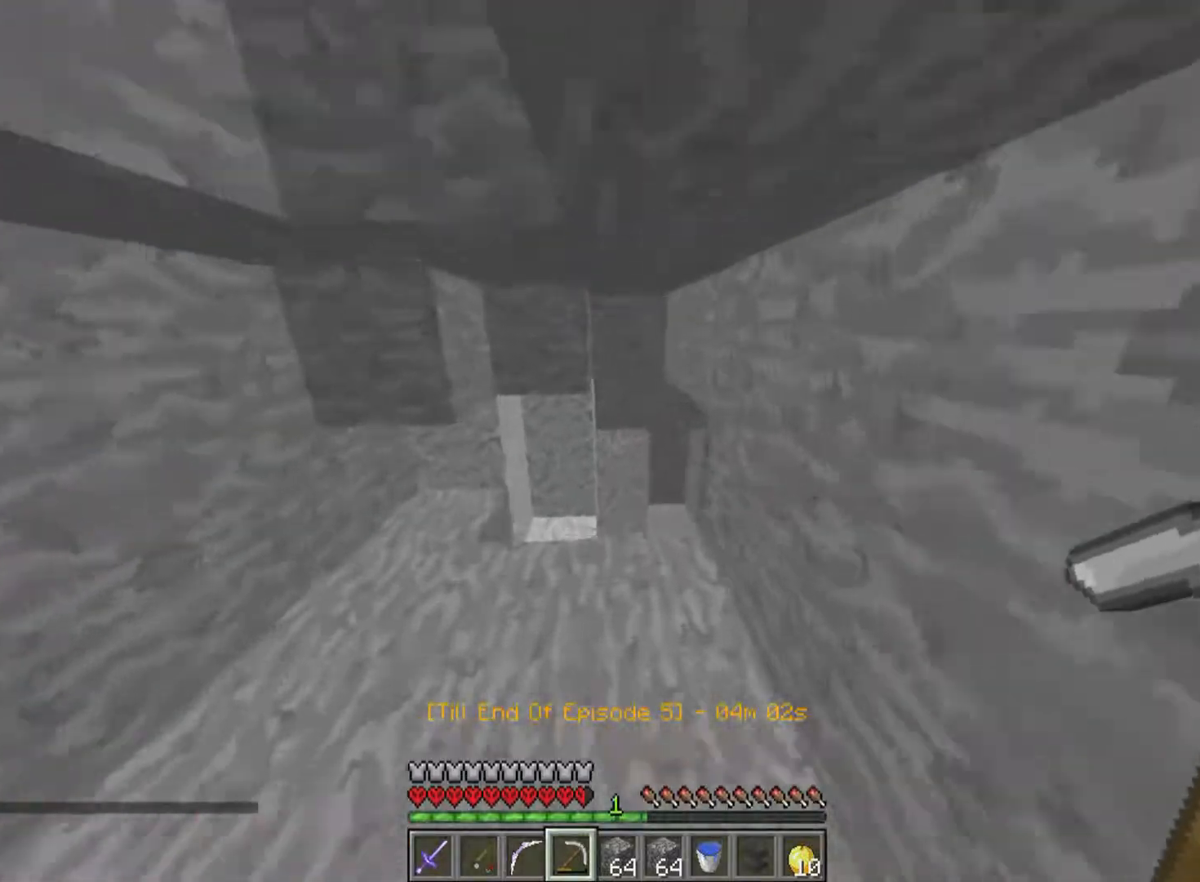
{"keys": ["w"], "mouse": [], "events": []}
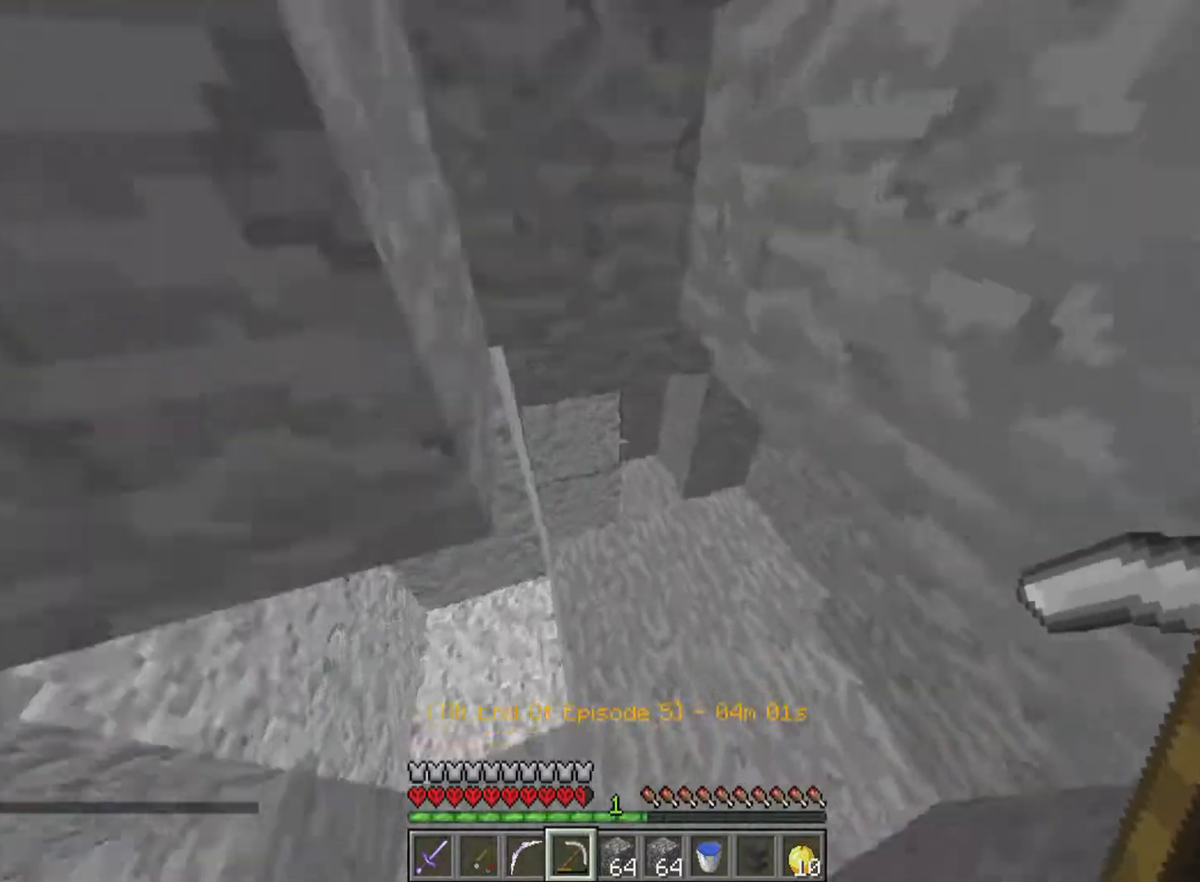
{"keys": ["a", "s"], "mouse": [], "events": [[117, "a", "down"], [317, "w", "up"], [467, "s", "down"]]}
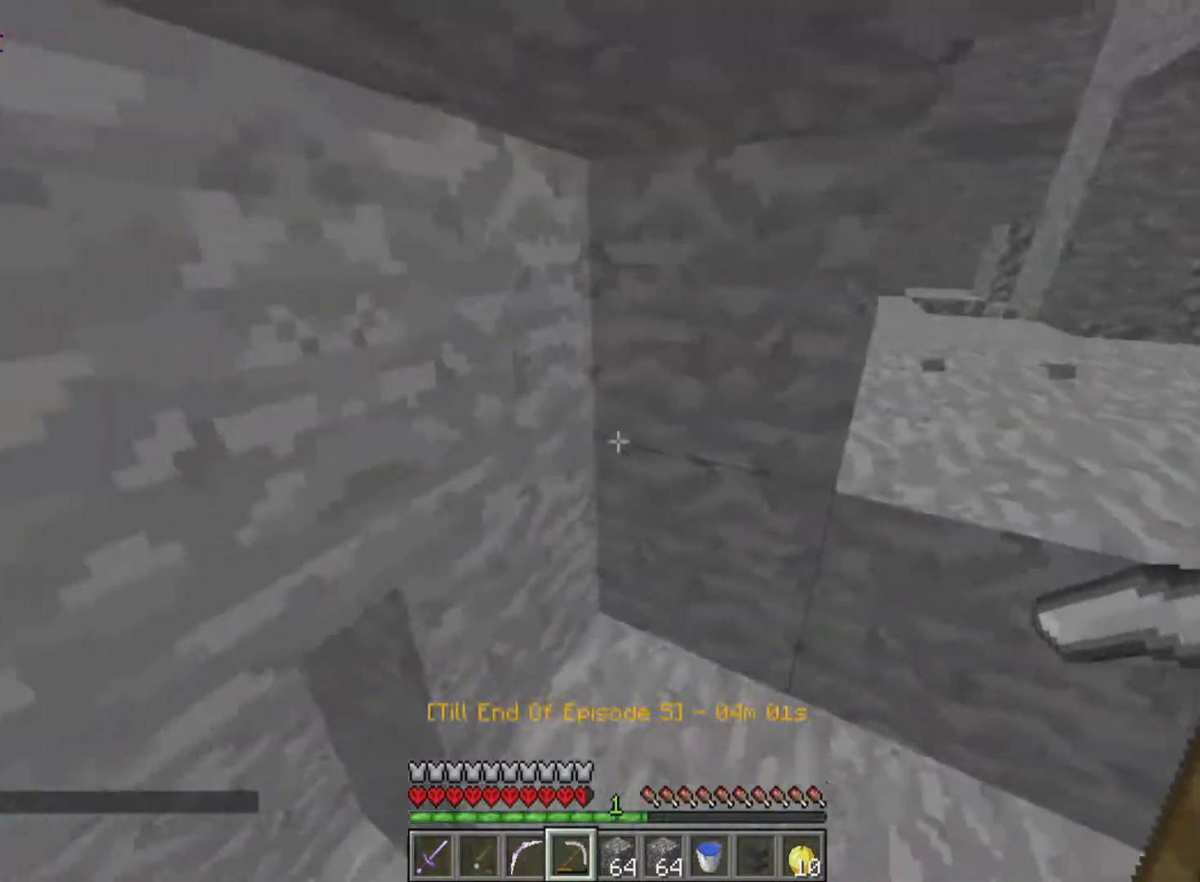
{"keys": ["s"], "mouse": [], "events": [[17, "a", "up"]]}
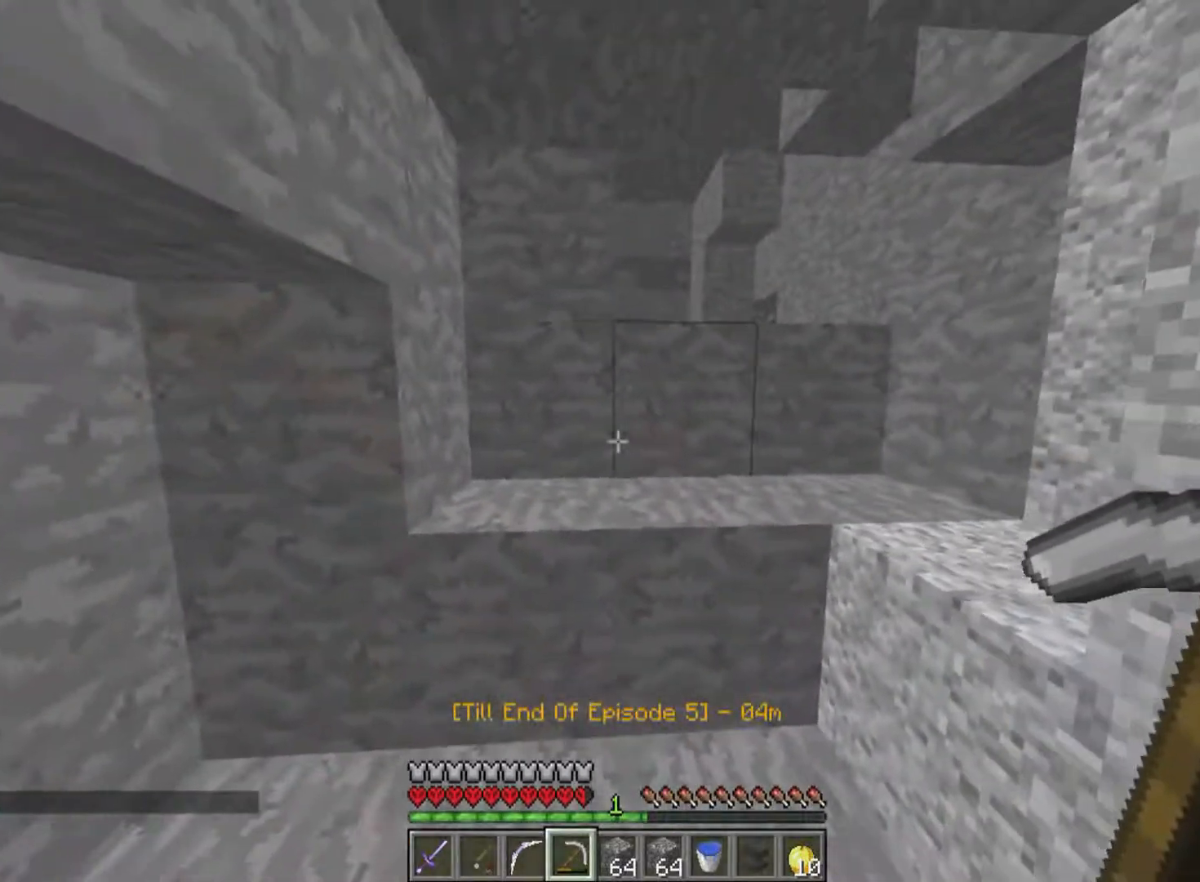
{"keys": [], "mouse": [], "events": [[67, "s", "up"]]}